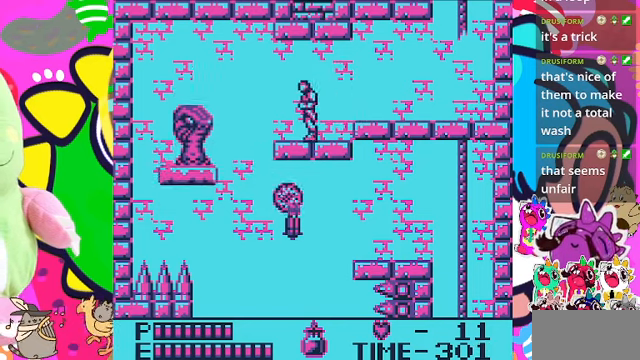
Gameplay with a controller (PlayStation layout); each line is a JSON object with the inputs held at the frame after it. "events" lists button and stick changes between this image and that frame as [ms after this image, input, new state], when the widget could be followed in between. Not read: L2 L3 R2 R3.
{"buttons": ["SQUARE", "DPAD_DOWN"], "left_stick": "center", "right_stick": "center", "events": [[300, "DPAD_DOWN", "down"], [300, "DPAD_LEFT", "up"], [400, "SQUARE", "down"]]}
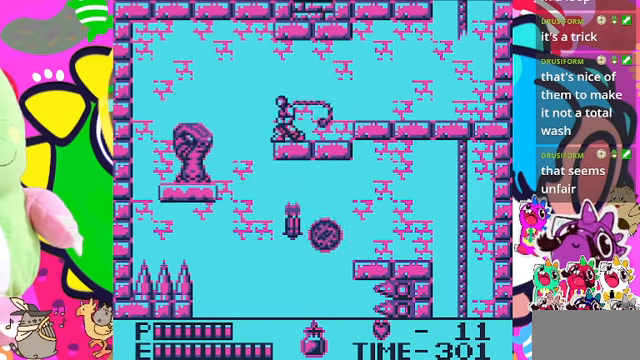
{"buttons": ["DPAD_UP"], "left_stick": "center", "right_stick": "center", "events": [[67, "SQUARE", "up"], [333, "DPAD_DOWN", "up"], [433, "DPAD_UP", "down"]]}
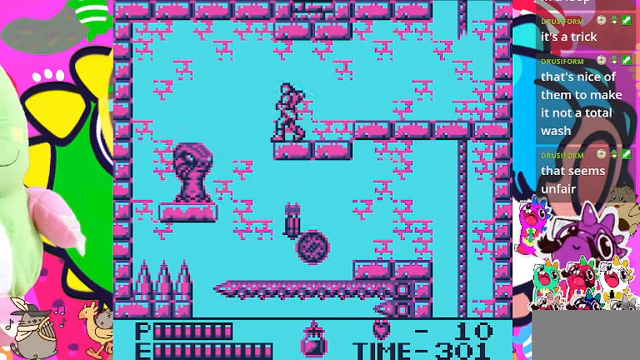
{"buttons": ["DPAD_RIGHT"], "left_stick": "center", "right_stick": "center", "events": [[33, "SQUARE", "down"], [133, "SQUARE", "up"], [200, "DPAD_UP", "up"], [433, "DPAD_RIGHT", "down"]]}
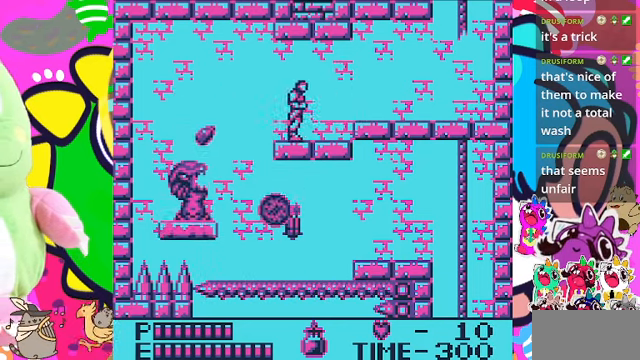
{"buttons": [], "left_stick": "center", "right_stick": "center", "events": [[400, "DPAD_RIGHT", "up"]]}
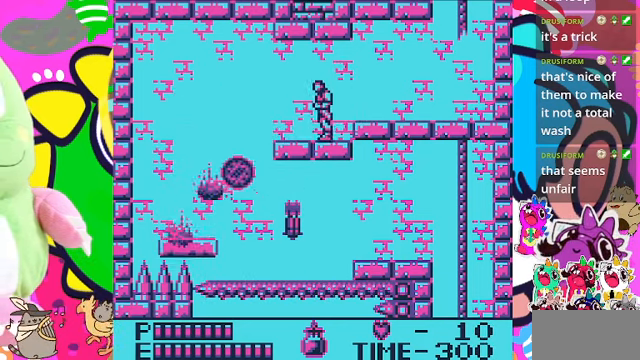
{"buttons": [], "left_stick": "center", "right_stick": "center", "events": [[33, "DPAD_LEFT", "down"], [333, "DPAD_LEFT", "up"]]}
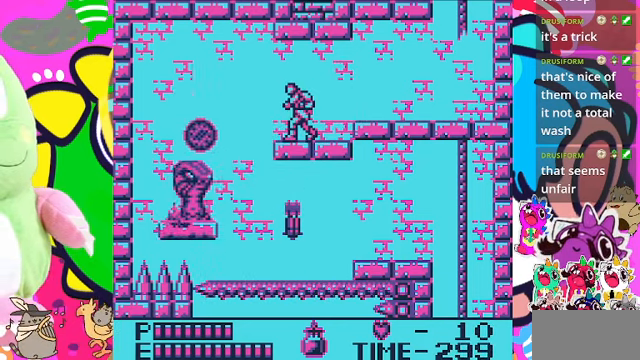
{"buttons": [], "left_stick": "center", "right_stick": "center", "events": [[100, "DPAD_UP", "down"], [167, "SQUARE", "down"], [300, "SQUARE", "up"], [333, "DPAD_UP", "up"]]}
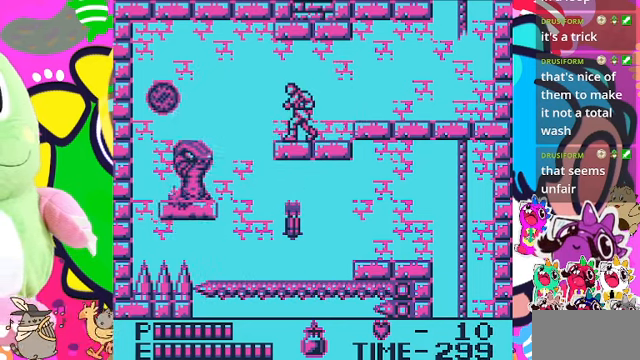
{"buttons": [], "left_stick": "center", "right_stick": "center", "events": [[133, "DPAD_UP", "down"], [233, "SQUARE", "down"], [367, "SQUARE", "up"], [400, "DPAD_UP", "up"]]}
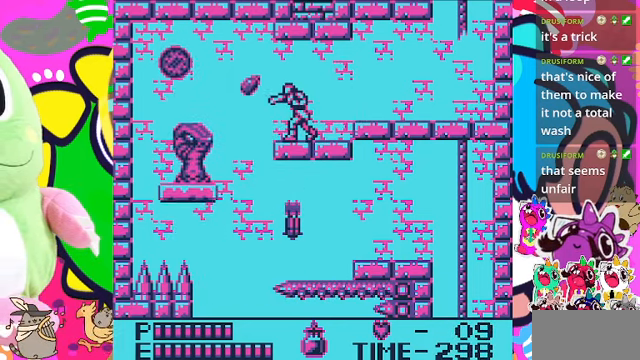
{"buttons": [], "left_stick": "center", "right_stick": "center", "events": [[267, "DPAD_RIGHT", "down"], [467, "DPAD_RIGHT", "up"]]}
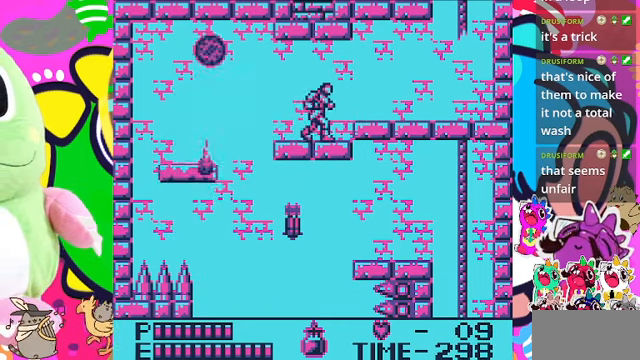
{"buttons": [], "left_stick": "center", "right_stick": "center", "events": [[67, "DPAD_LEFT", "down"], [133, "DPAD_LEFT", "up"], [267, "SQUARE", "down"], [400, "SQUARE", "up"]]}
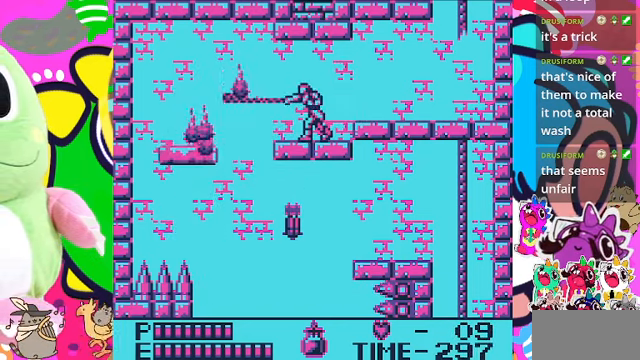
{"buttons": ["DPAD_LEFT"], "left_stick": "center", "right_stick": "center", "events": [[366, "DPAD_LEFT", "down"]]}
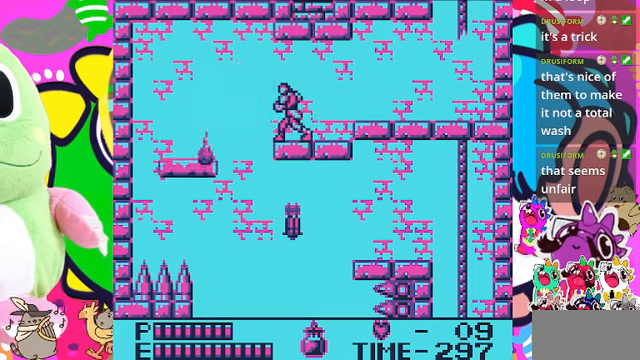
{"buttons": ["CROSS", "DPAD_LEFT"], "left_stick": "center", "right_stick": "center", "events": [[166, "DPAD_LEFT", "up"], [333, "DPAD_LEFT", "down"], [466, "CROSS", "down"]]}
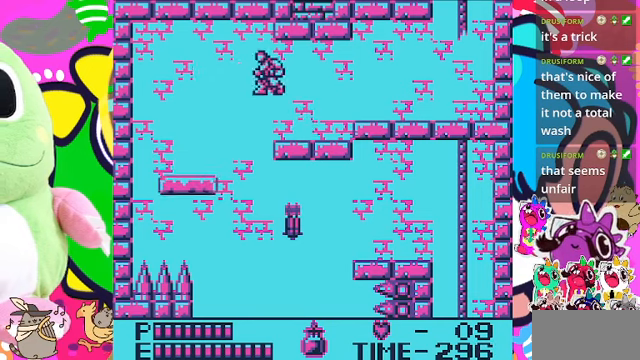
{"buttons": ["DPAD_LEFT"], "left_stick": "center", "right_stick": "center", "events": [[433, "CROSS", "up"]]}
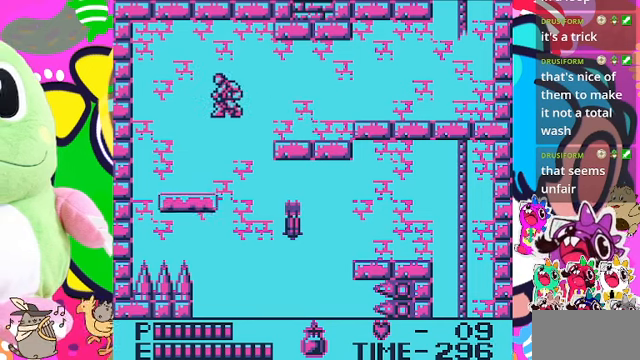
{"buttons": ["DPAD_RIGHT"], "left_stick": "center", "right_stick": "center", "events": [[333, "DPAD_LEFT", "up"], [433, "DPAD_RIGHT", "down"]]}
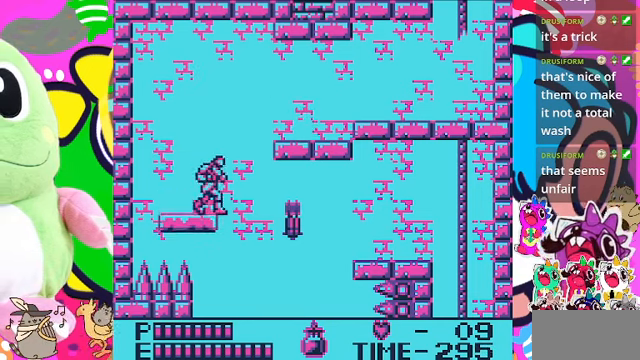
{"buttons": ["DPAD_DOWN"], "left_stick": "center", "right_stick": "center", "events": [[33, "DPAD_RIGHT", "up"], [100, "DPAD_DOWN", "down"], [200, "SQUARE", "down"], [433, "SQUARE", "up"]]}
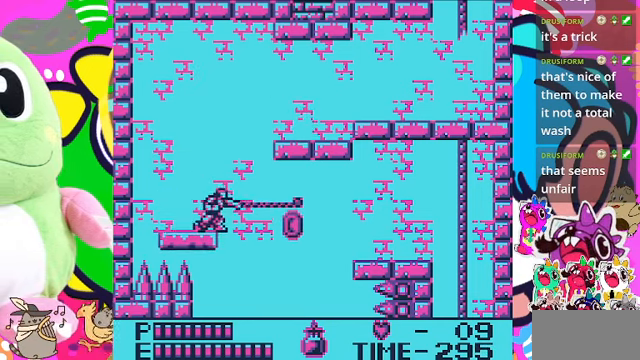
{"buttons": [], "left_stick": "center", "right_stick": "center", "events": [[300, "DPAD_DOWN", "up"]]}
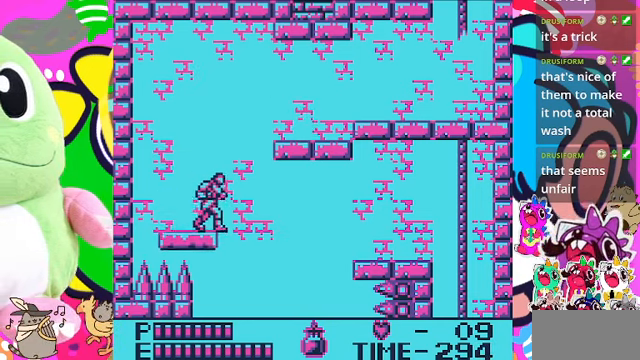
{"buttons": ["DPAD_LEFT"], "left_stick": "center", "right_stick": "center", "events": [[400, "DPAD_LEFT", "down"]]}
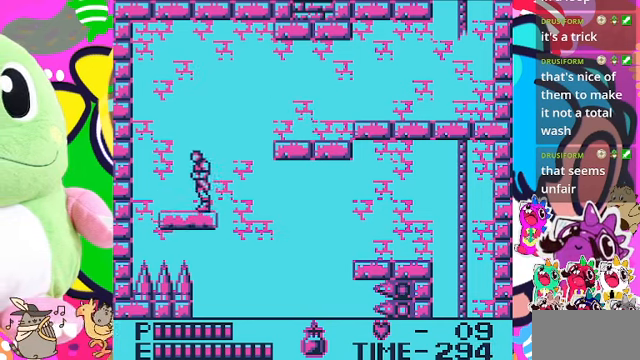
{"buttons": [], "left_stick": "center", "right_stick": "center", "events": [[200, "DPAD_LEFT", "up"], [333, "DPAD_RIGHT", "down"], [400, "DPAD_RIGHT", "up"]]}
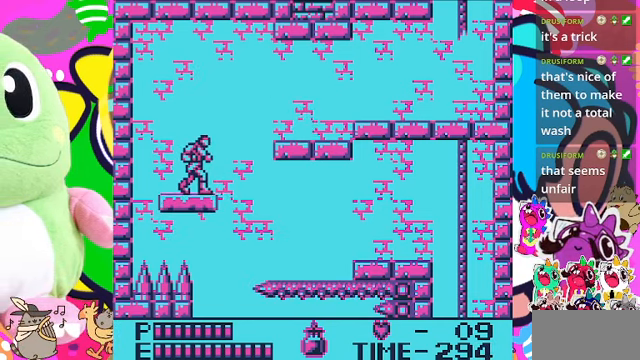
{"buttons": ["DPAD_RIGHT"], "left_stick": "center", "right_stick": "center", "events": [[66, "DPAD_RIGHT", "down"], [100, "CROSS", "down"], [200, "CROSS", "up"]]}
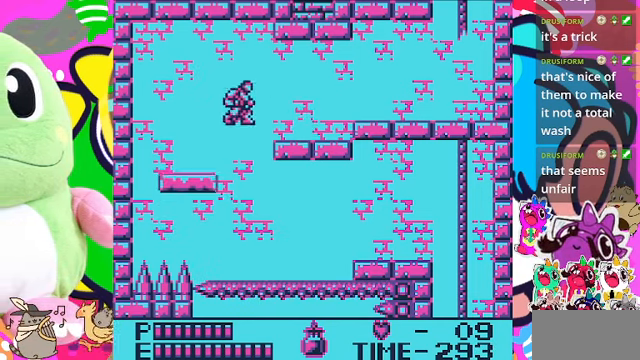
{"buttons": ["DPAD_RIGHT"], "left_stick": "center", "right_stick": "center", "events": []}
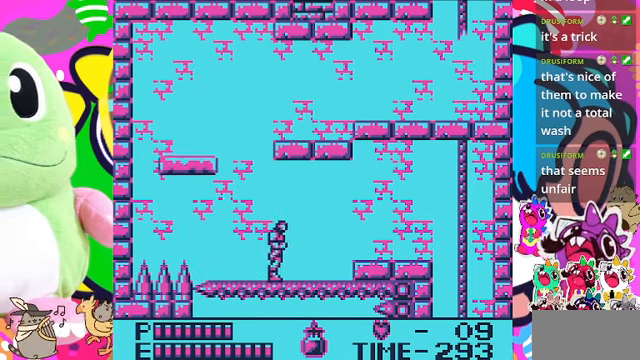
{"buttons": ["DPAD_RIGHT"], "left_stick": "center", "right_stick": "center", "events": []}
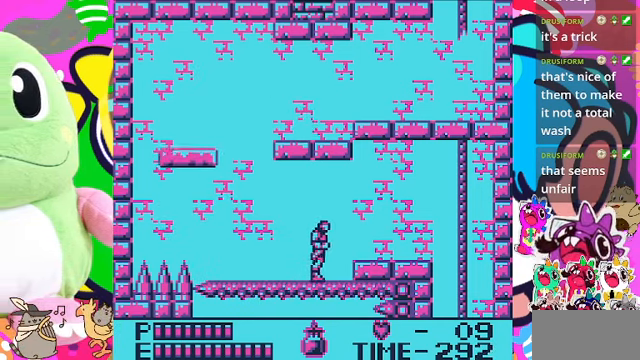
{"buttons": ["CROSS", "DPAD_RIGHT"], "left_stick": "center", "right_stick": "center", "events": [[200, "CROSS", "down"]]}
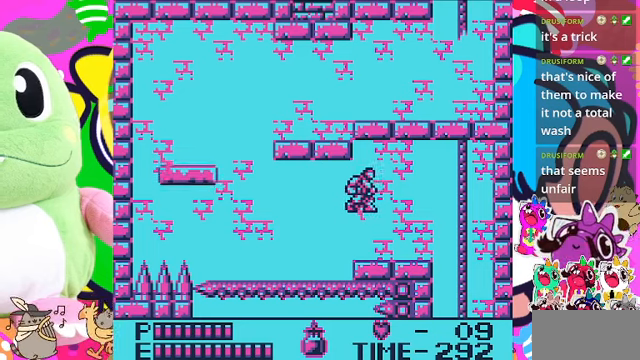
{"buttons": ["DPAD_RIGHT"], "left_stick": "center", "right_stick": "center", "events": [[67, "CROSS", "up"]]}
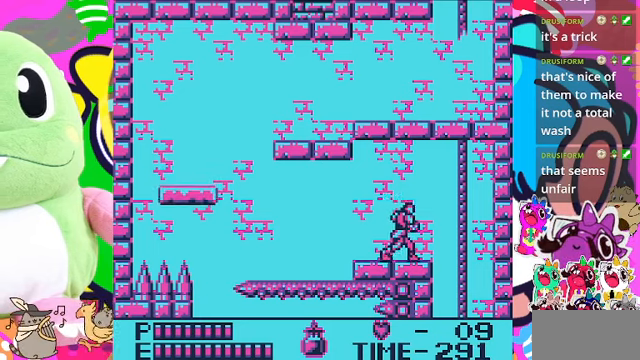
{"buttons": ["CROSS", "DPAD_RIGHT"], "left_stick": "center", "right_stick": "center", "events": [[300, "CROSS", "down"]]}
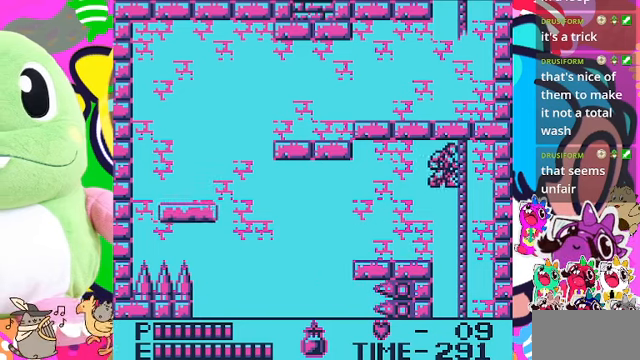
{"buttons": ["CROSS", "DPAD_DOWN"], "left_stick": "center", "right_stick": "center", "events": [[167, "CROSS", "up"], [234, "DPAD_DOWN", "down"], [267, "DPAD_RIGHT", "up"], [300, "CROSS", "down"]]}
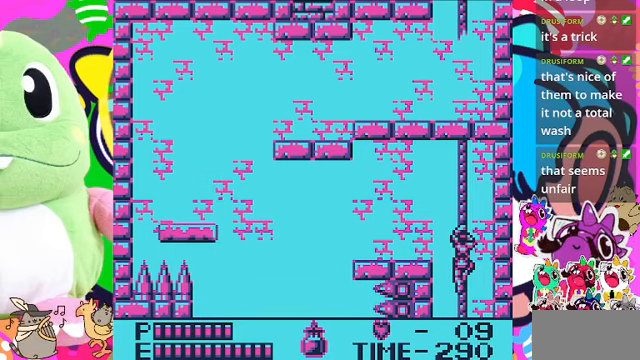
{"buttons": ["DPAD_DOWN"], "left_stick": "center", "right_stick": "center", "events": [[500, "CROSS", "up"]]}
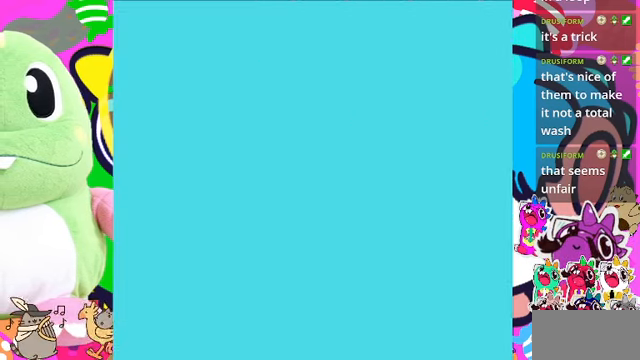
{"buttons": [], "left_stick": "center", "right_stick": "center", "events": [[34, "DPAD_DOWN", "up"]]}
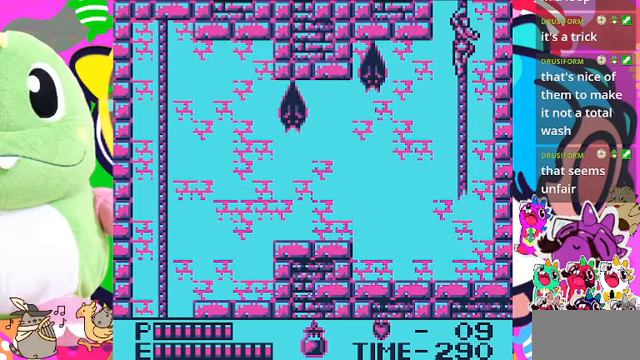
{"buttons": ["DPAD_DOWN"], "left_stick": "center", "right_stick": "center", "events": [[134, "DPAD_DOWN", "down"]]}
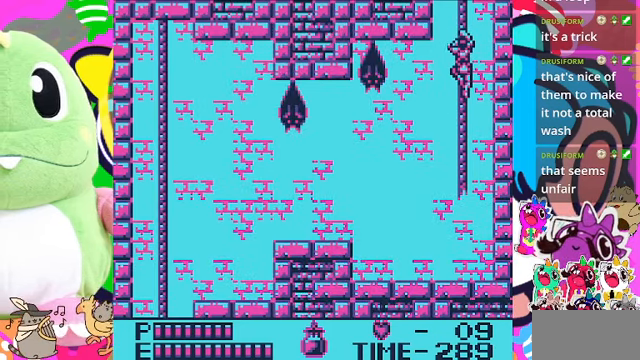
{"buttons": ["DPAD_LEFT"], "left_stick": "center", "right_stick": "center", "events": [[34, "DPAD_DOWN", "up"], [34, "DPAD_LEFT", "down"], [100, "SQUARE", "down"], [267, "SQUARE", "up"]]}
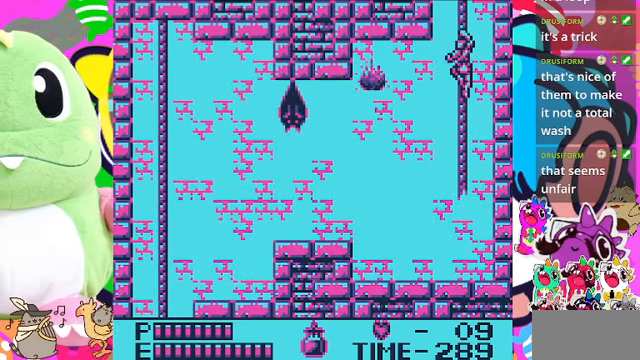
{"buttons": ["DPAD_LEFT"], "left_stick": "center", "right_stick": "center", "events": [[34, "DPAD_LEFT", "up"], [67, "DPAD_DOWN", "down"], [300, "DPAD_DOWN", "up"], [300, "DPAD_LEFT", "down"]]}
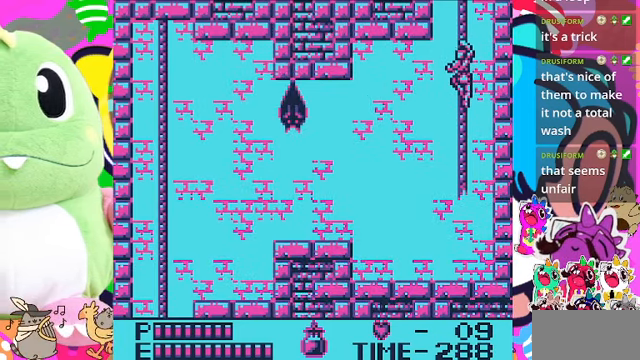
{"buttons": ["SQUARE", "DPAD_LEFT"], "left_stick": "center", "right_stick": "center", "events": [[67, "CROSS", "down"], [234, "DPAD_UP", "down"], [367, "SQUARE", "down"], [434, "CROSS", "up"], [500, "DPAD_UP", "up"]]}